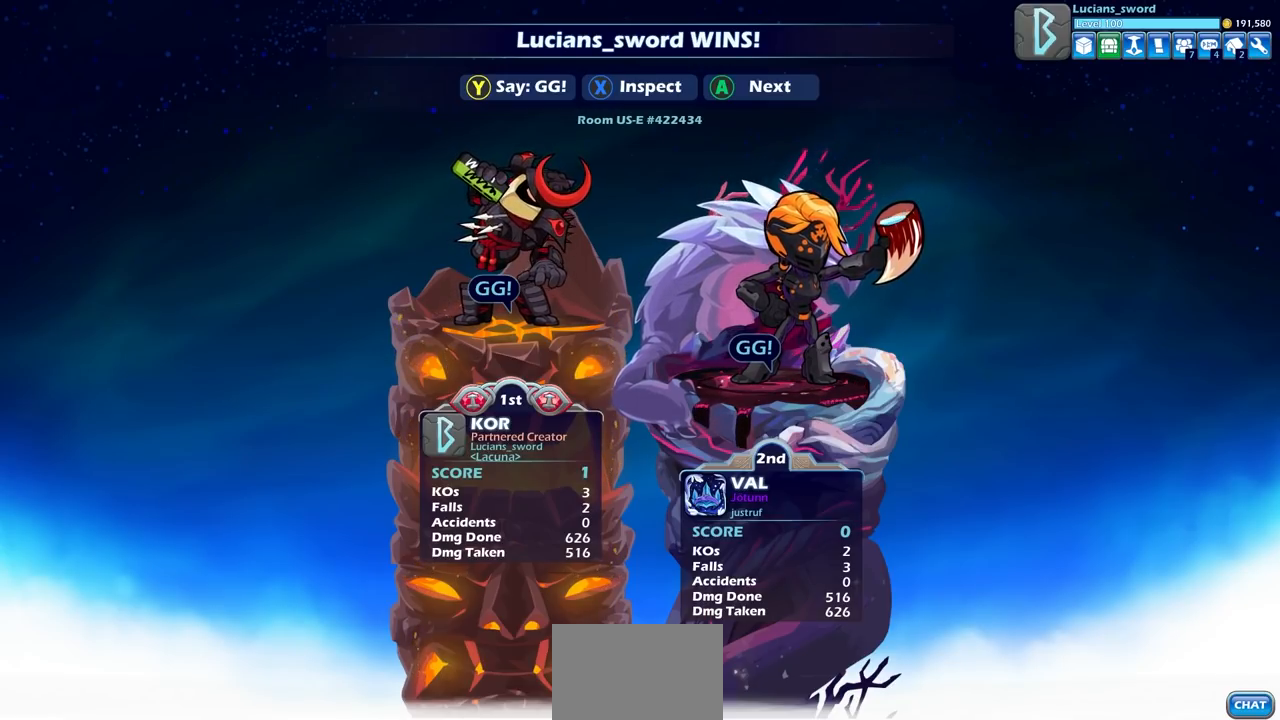
Gameplay with a controller (PlayStation layout); each line is a JSON object with the inputs held at the frame after it. "events" lists button and stick changes between this image and that frame as [ms after this image, input, new state], when the widget could be followed in between.
{"buttons": [], "left_stick": "center", "right_stick": "center", "events": [[33, "CROSS", "down"], [150, "CROSS", "up"]]}
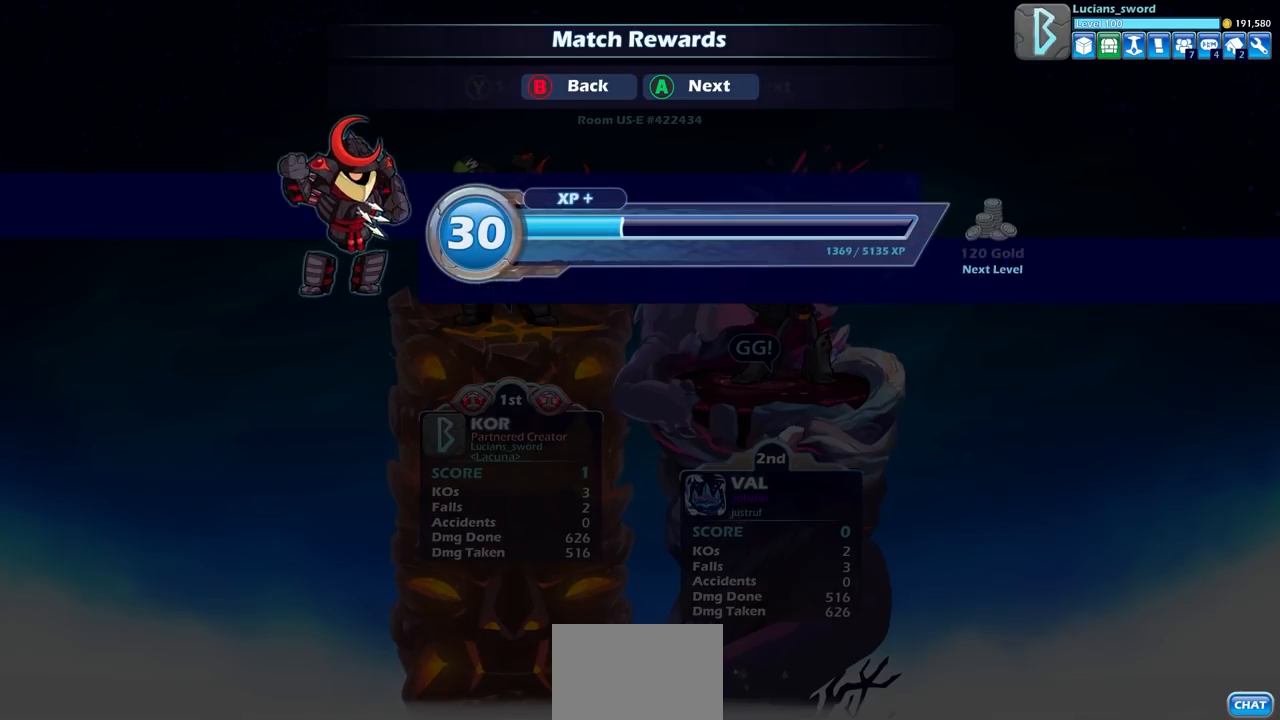
{"buttons": [], "left_stick": "center", "right_stick": "center", "events": []}
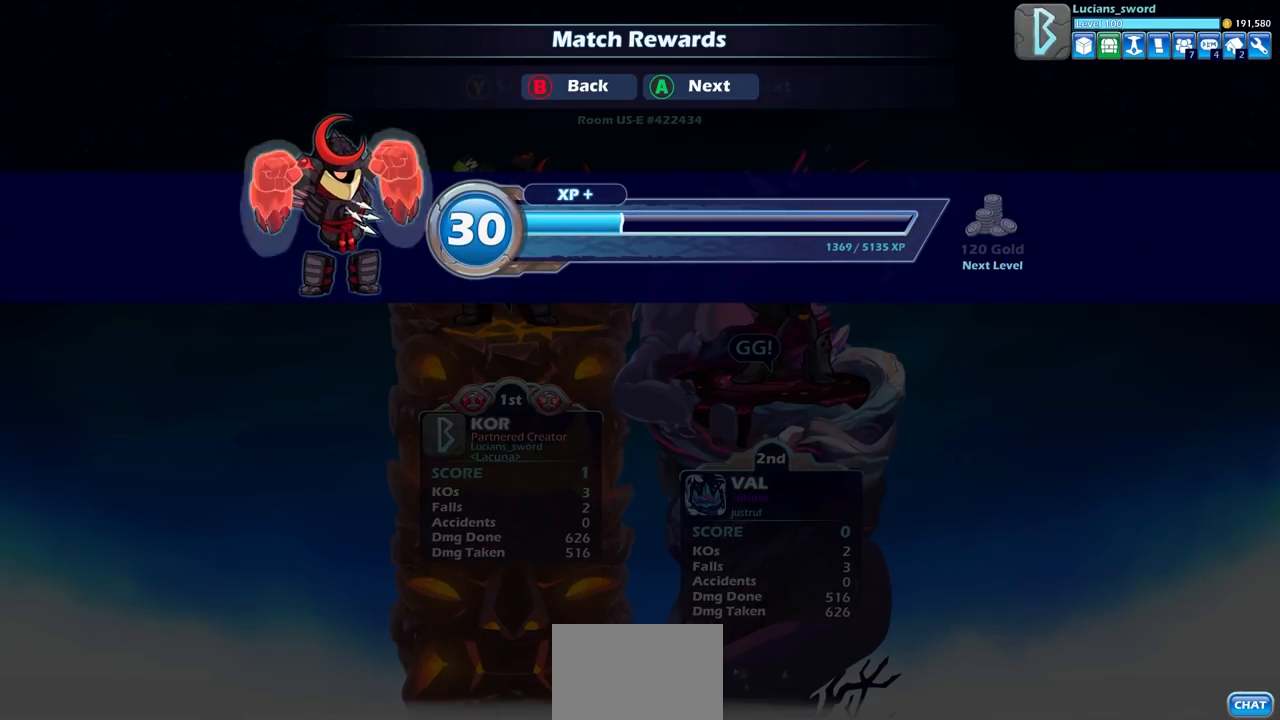
{"buttons": ["CROSS"], "left_stick": "center", "right_stick": "center", "events": [[167, "CROSS", "down"], [233, "CROSS", "up"], [500, "CROSS", "down"]]}
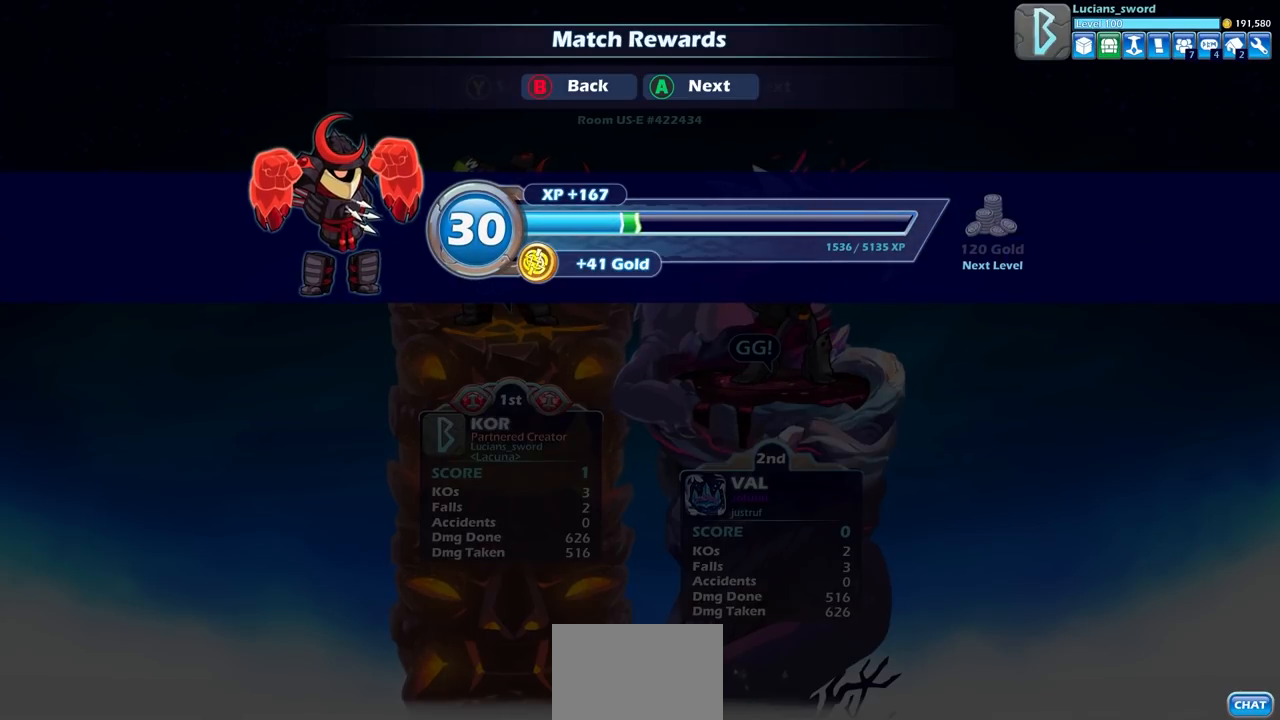
{"buttons": [], "left_stick": "center", "right_stick": "center", "events": [[67, "CROSS", "up"]]}
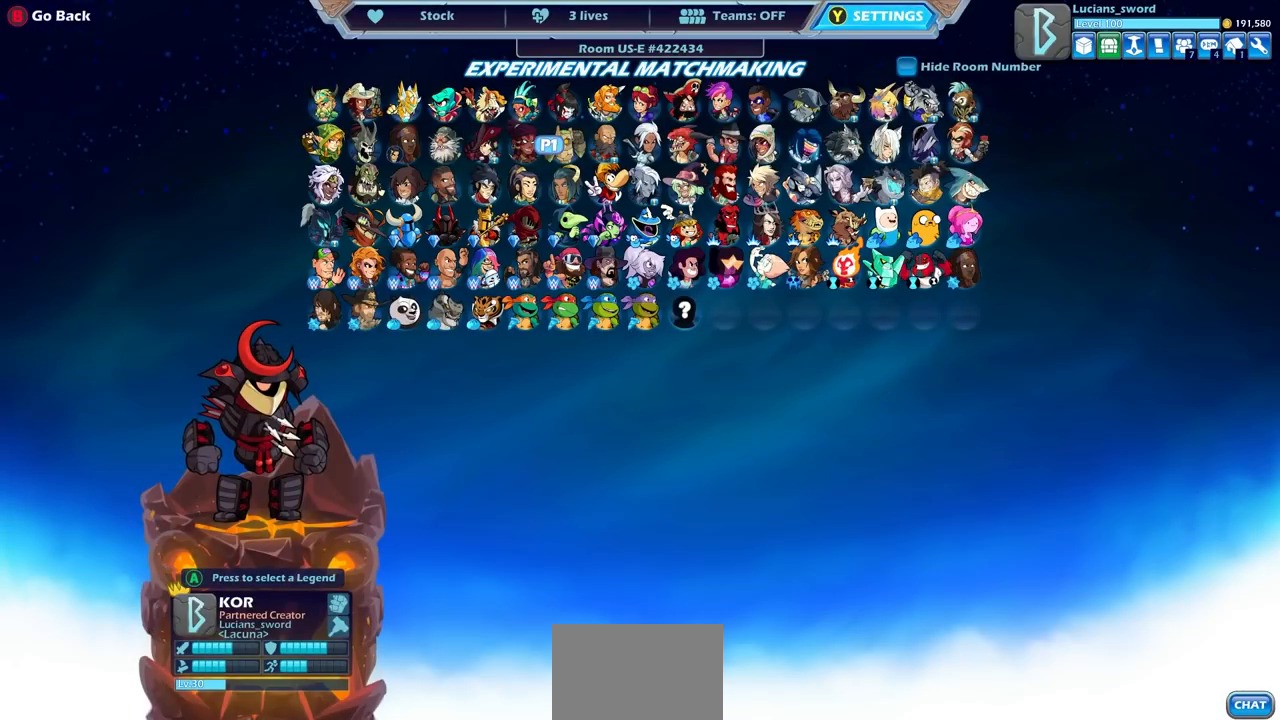
{"buttons": [], "left_stick": "center", "right_stick": "center", "events": []}
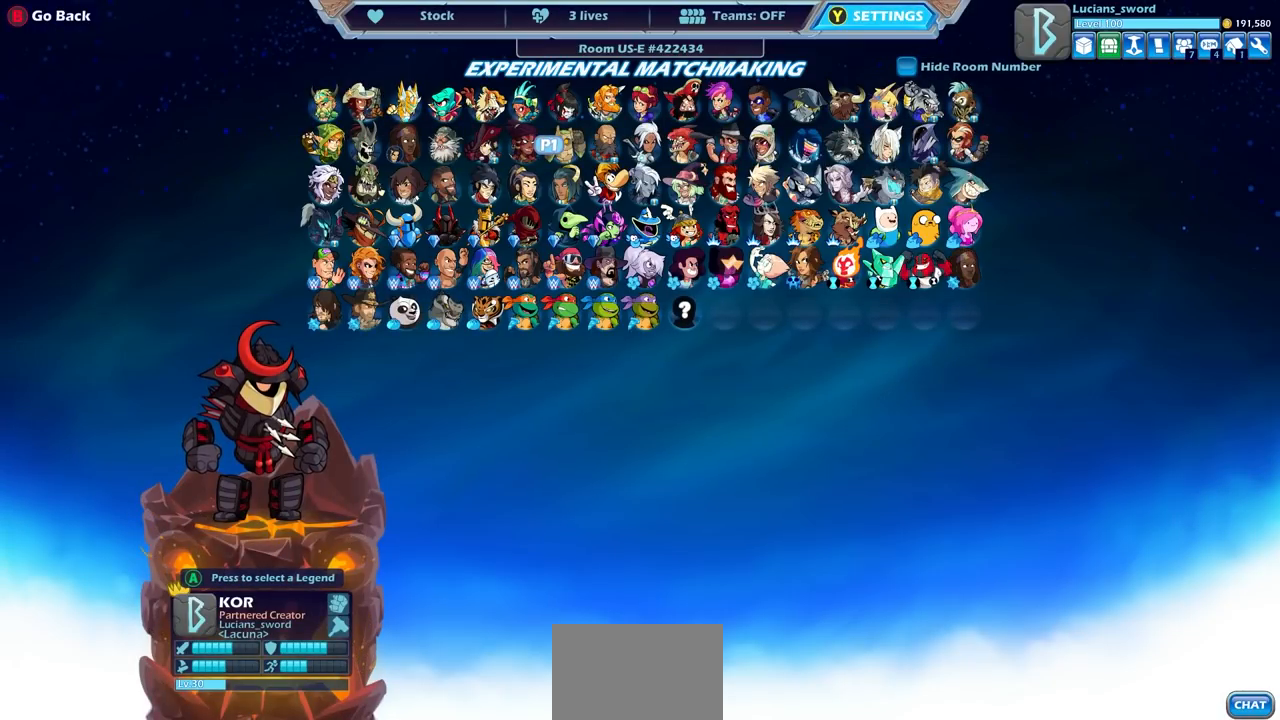
{"buttons": [], "left_stick": "center", "right_stick": "center", "events": []}
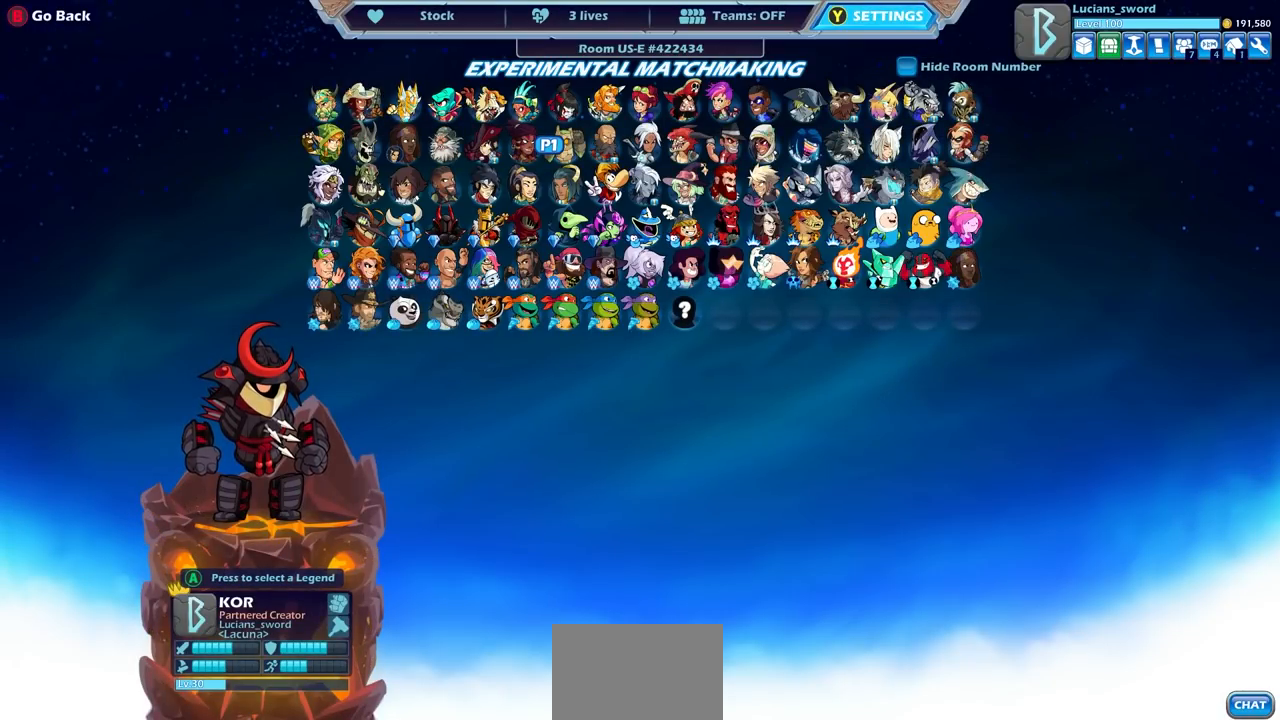
{"buttons": ["DPAD_DOWN"], "left_stick": "center", "right_stick": "center", "events": [[167, "DPAD_LEFT", "down"], [333, "DPAD_LEFT", "up"], [433, "DPAD_DOWN", "down"]]}
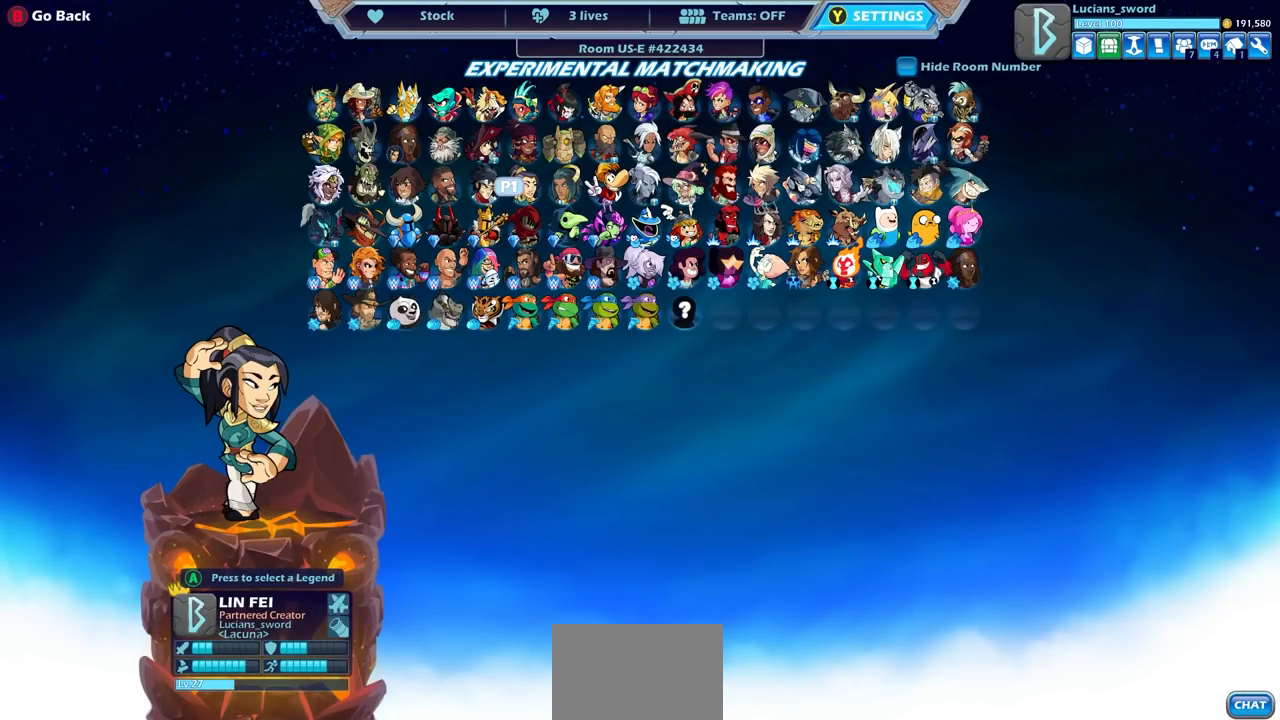
{"buttons": ["DPAD_RIGHT"], "left_stick": "center", "right_stick": "center", "events": [[50, "DPAD_DOWN", "up"], [233, "DPAD_RIGHT", "down"], [367, "DPAD_RIGHT", "up"], [467, "DPAD_RIGHT", "down"]]}
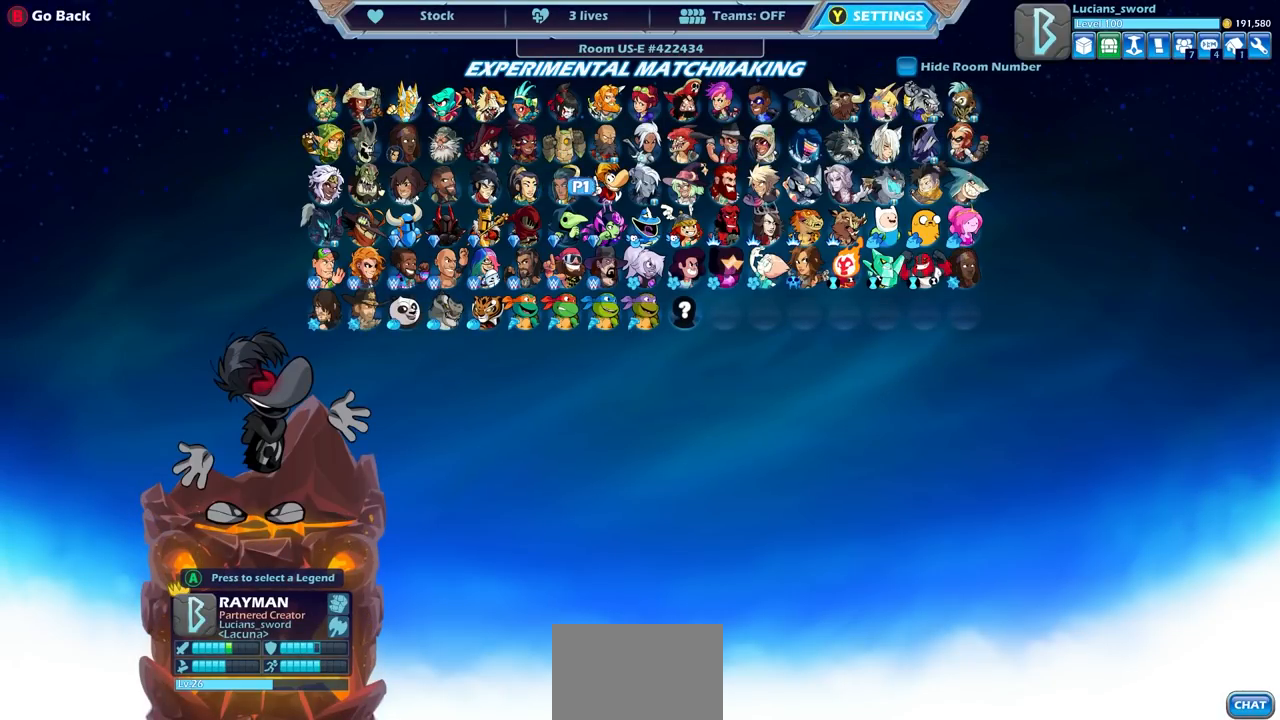
{"buttons": [], "left_stick": "center", "right_stick": "center", "events": [[100, "DPAD_RIGHT", "up"], [283, "DPAD_DOWN", "down"], [400, "DPAD_DOWN", "up"]]}
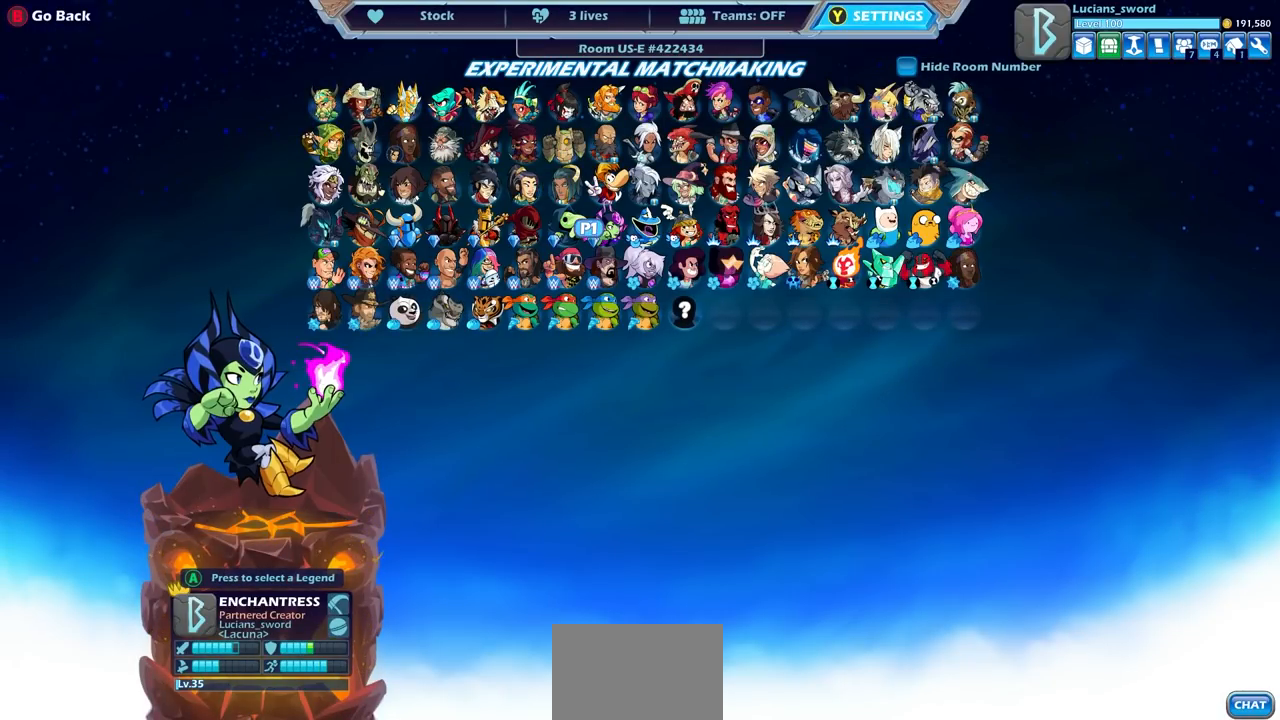
{"buttons": [], "left_stick": "center", "right_stick": "center", "events": [[283, "DPAD_UP", "down"], [400, "DPAD_UP", "up"]]}
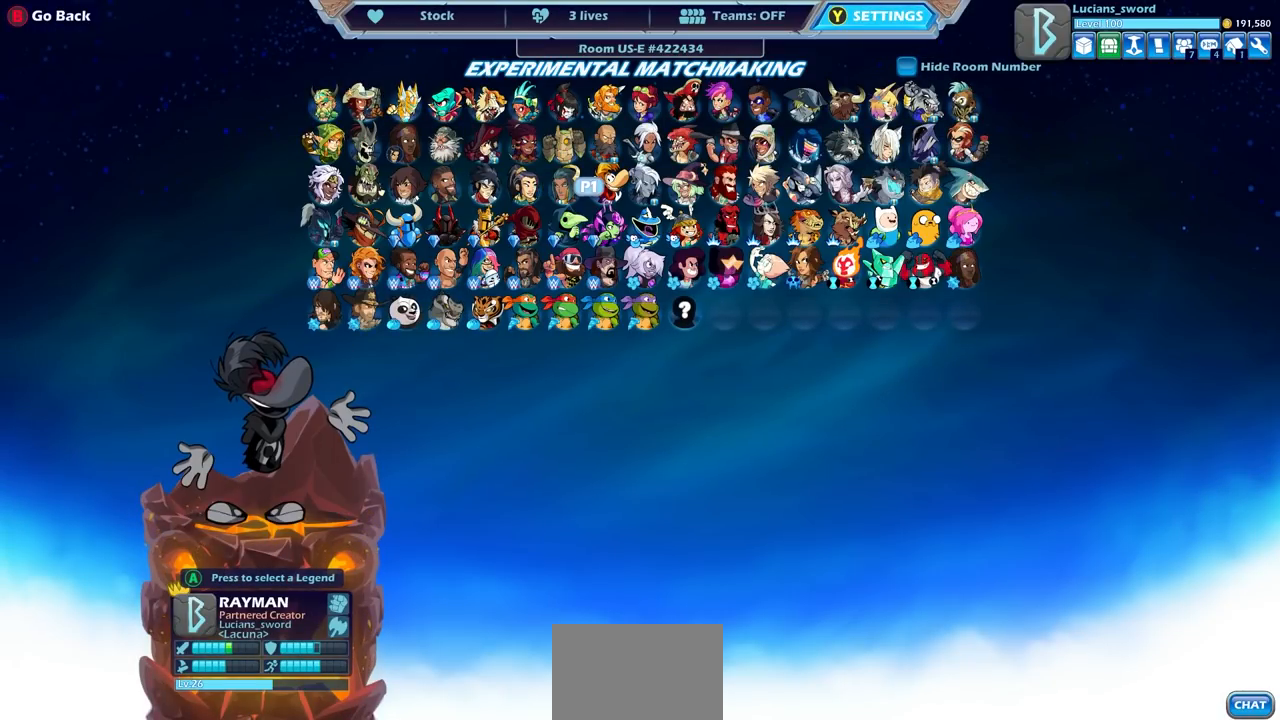
{"buttons": [], "left_stick": "center", "right_stick": "center", "events": [[267, "DPAD_RIGHT", "down"], [383, "DPAD_RIGHT", "up"]]}
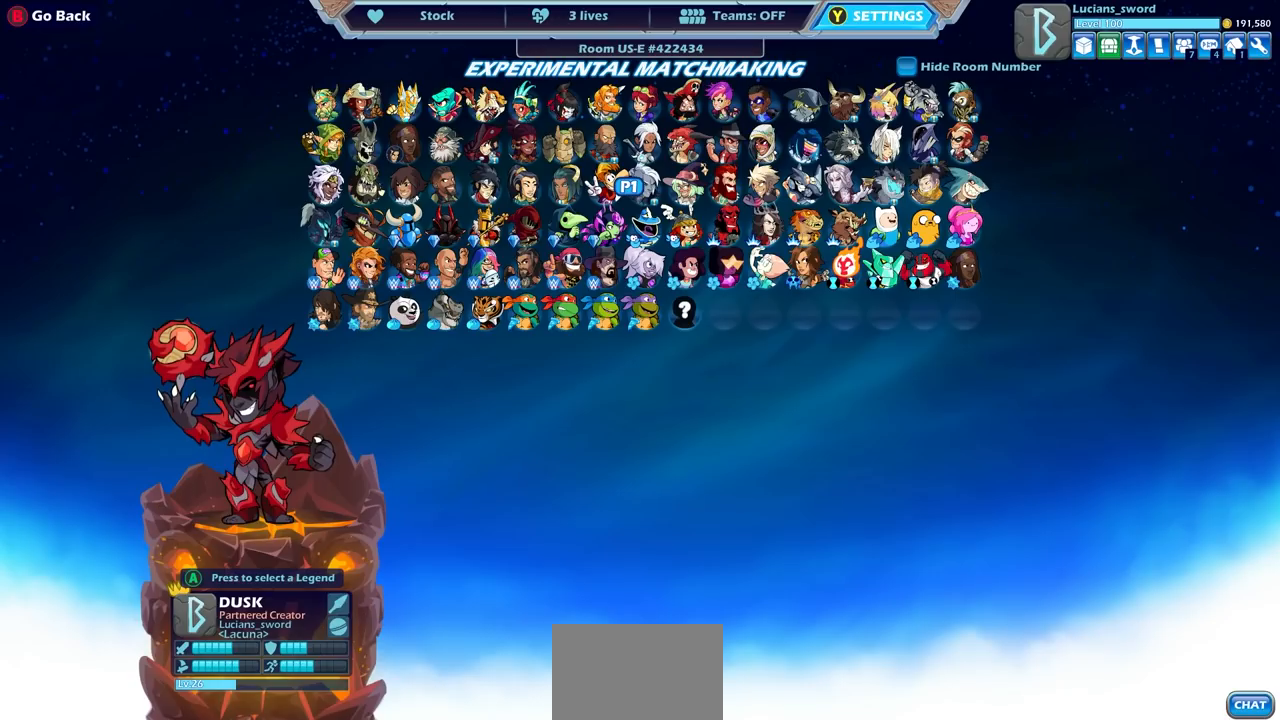
{"buttons": [], "left_stick": "center", "right_stick": "center", "events": [[33, "DPAD_RIGHT", "down"], [133, "DPAD_RIGHT", "up"]]}
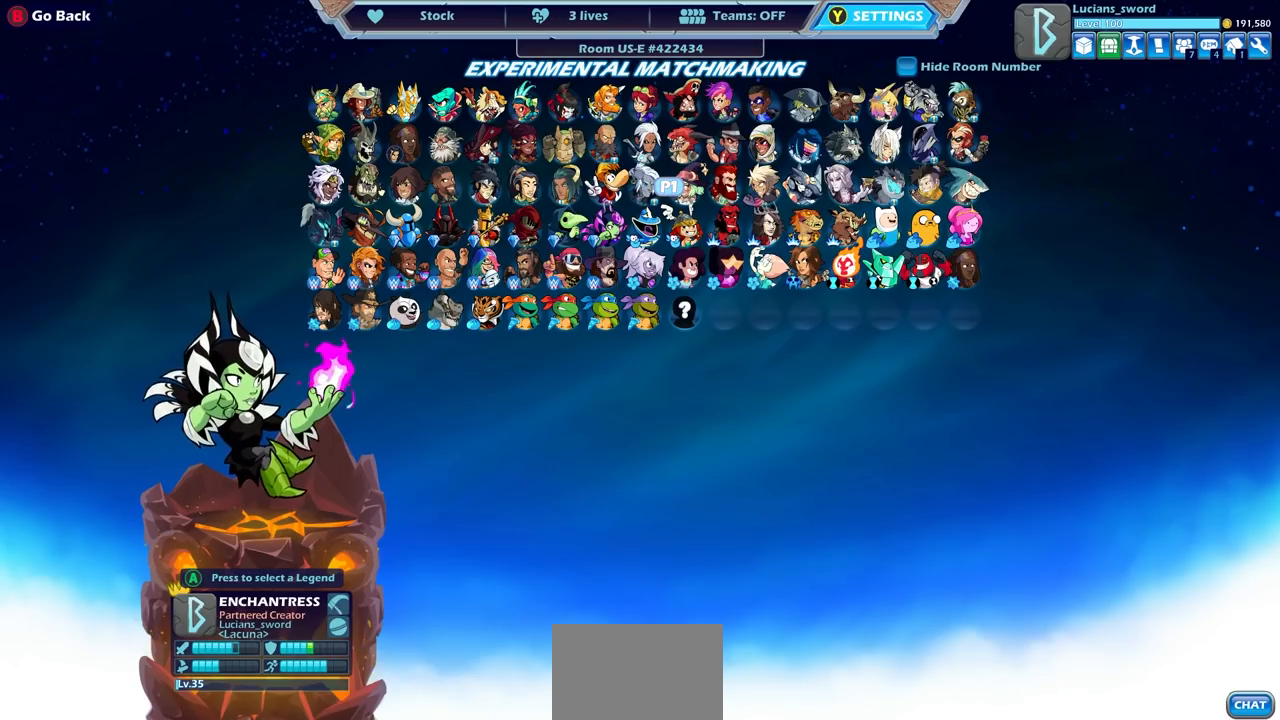
{"buttons": [], "left_stick": "center", "right_stick": "center", "events": []}
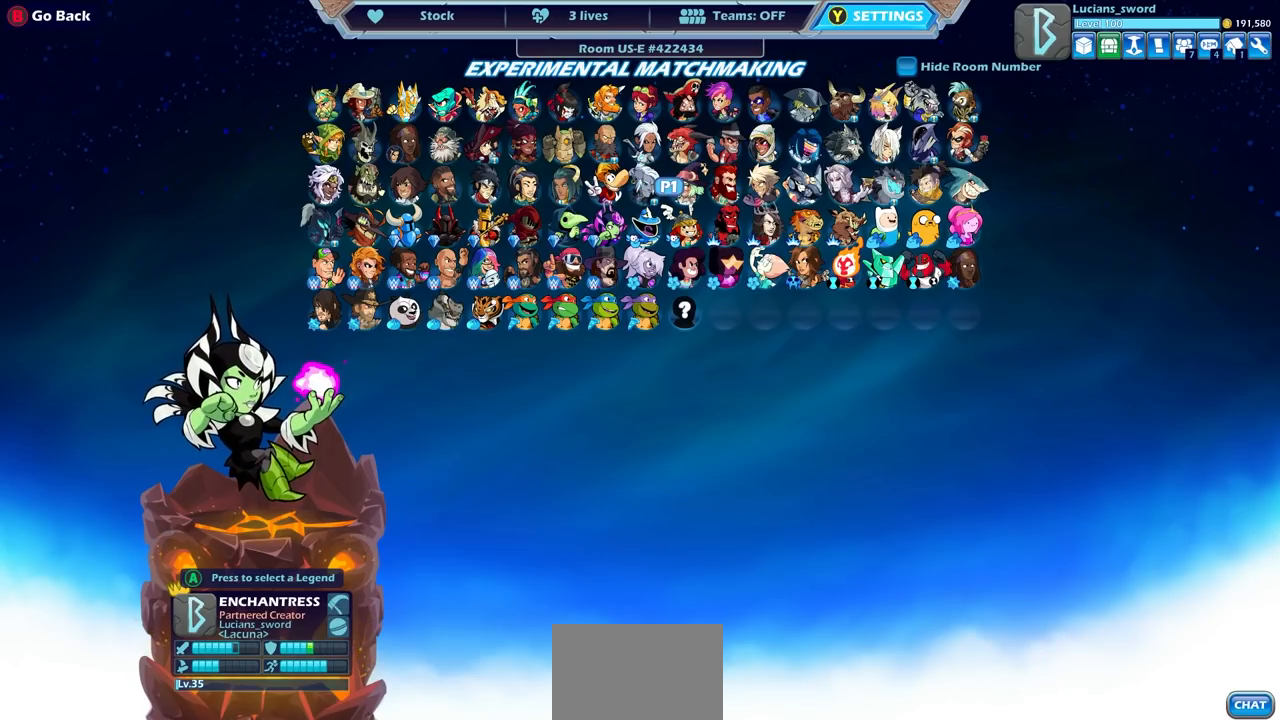
{"buttons": [], "left_stick": "center", "right_stick": "center", "events": []}
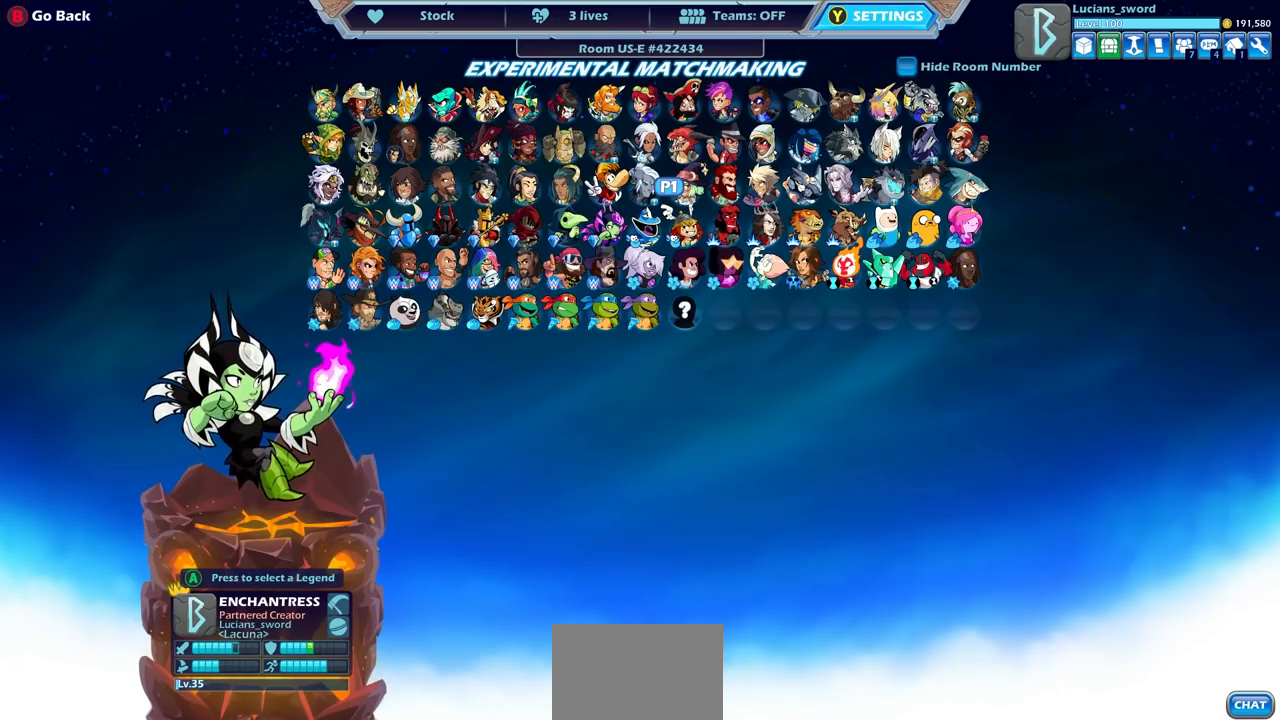
{"buttons": [], "left_stick": "center", "right_stick": "center", "events": []}
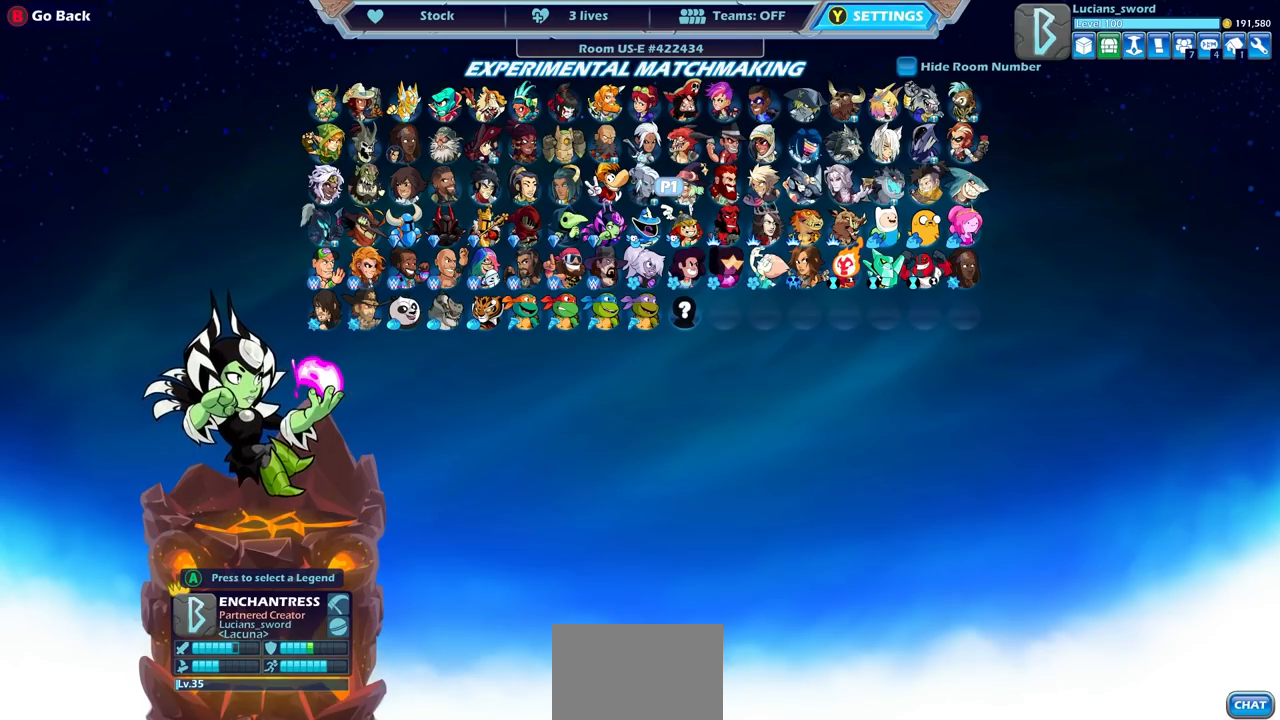
{"buttons": ["DPAD_LEFT"], "left_stick": "center", "right_stick": "center", "events": [[500, "DPAD_LEFT", "down"]]}
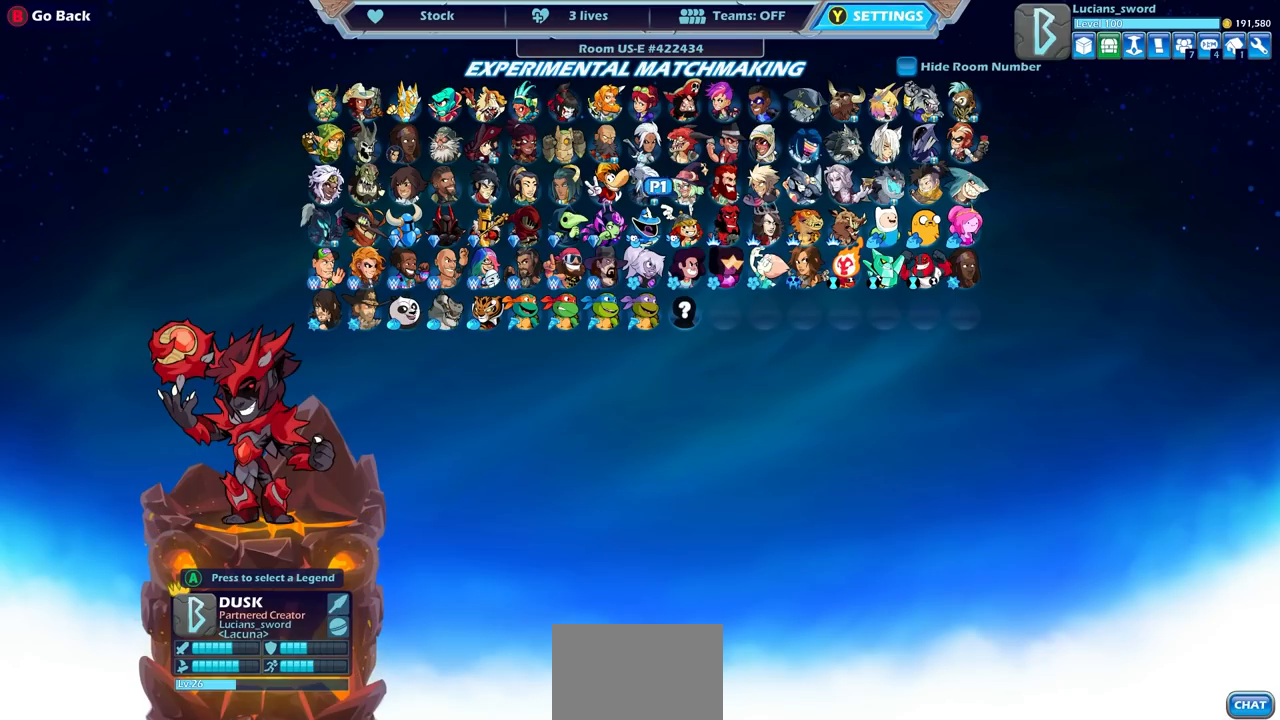
{"buttons": [], "left_stick": "center", "right_stick": "center", "events": [[133, "DPAD_LEFT", "up"]]}
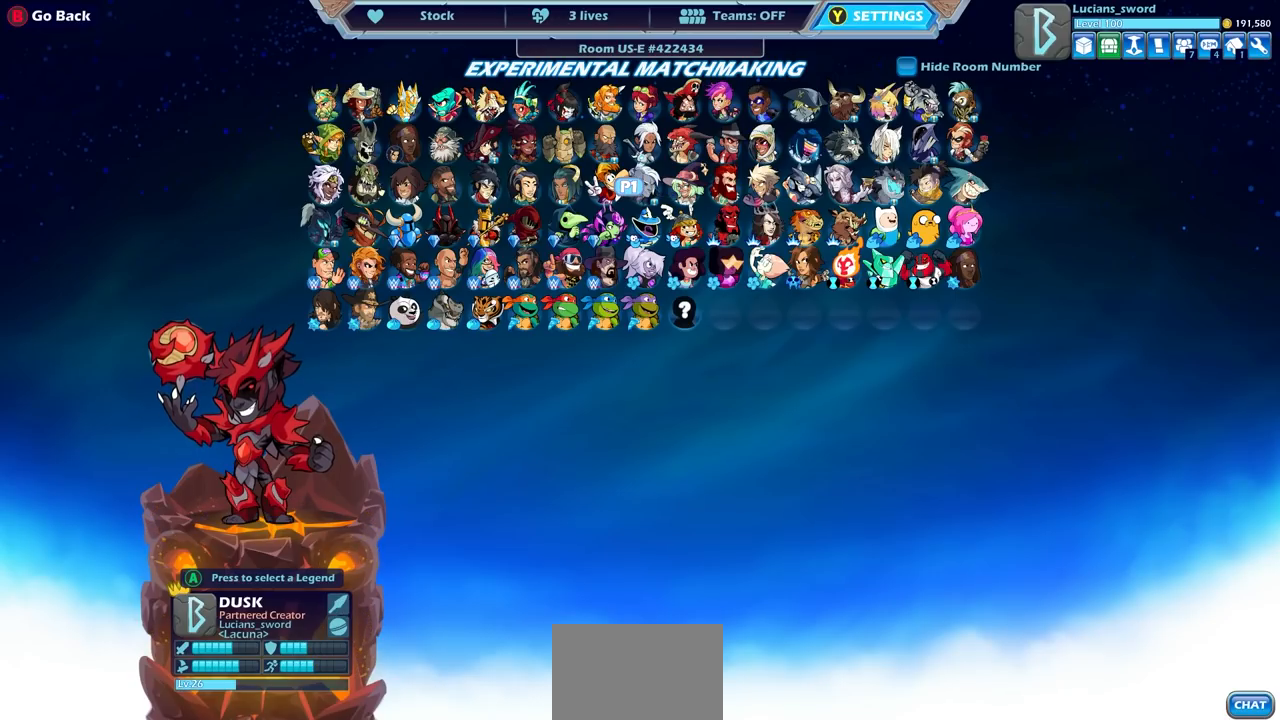
{"buttons": ["DPAD_UP"], "left_stick": "center", "right_stick": "center", "events": [[433, "DPAD_UP", "down"]]}
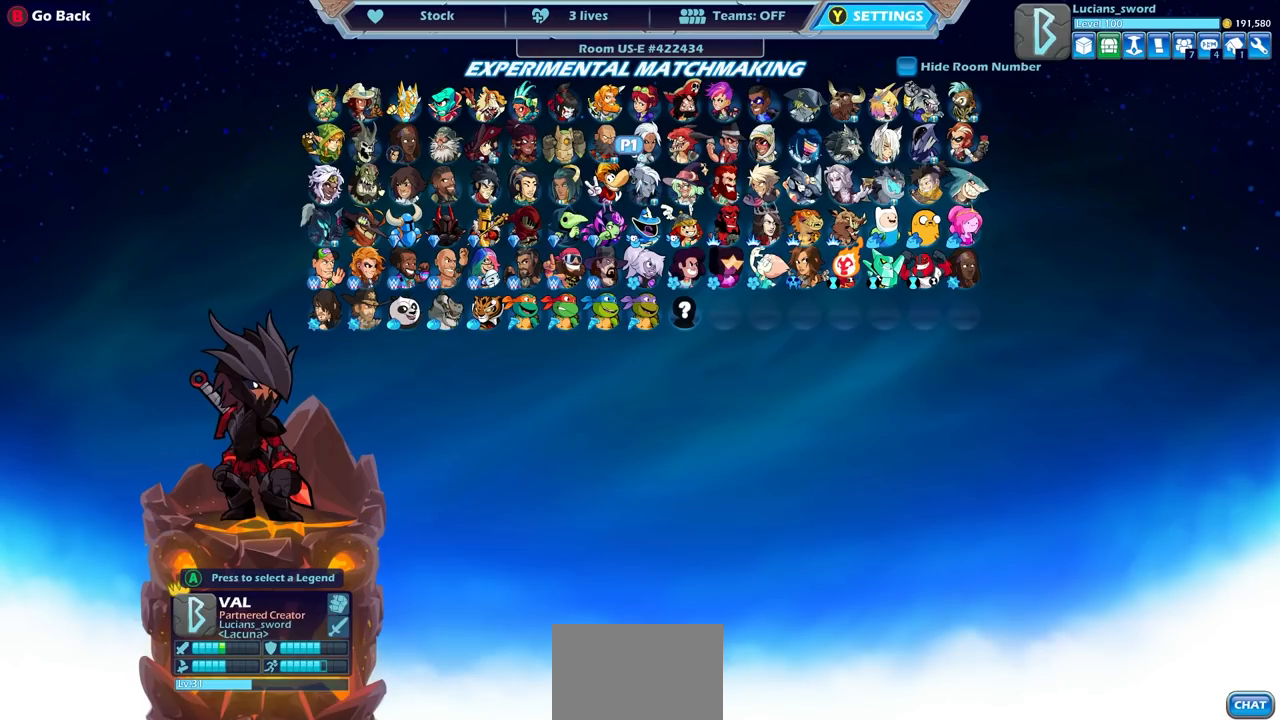
{"buttons": [], "left_stick": "center", "right_stick": "center", "events": [[17, "DPAD_UP", "up"], [183, "DPAD_RIGHT", "down"], [250, "DPAD_RIGHT", "up"], [367, "DPAD_RIGHT", "down"], [417, "DPAD_RIGHT", "up"]]}
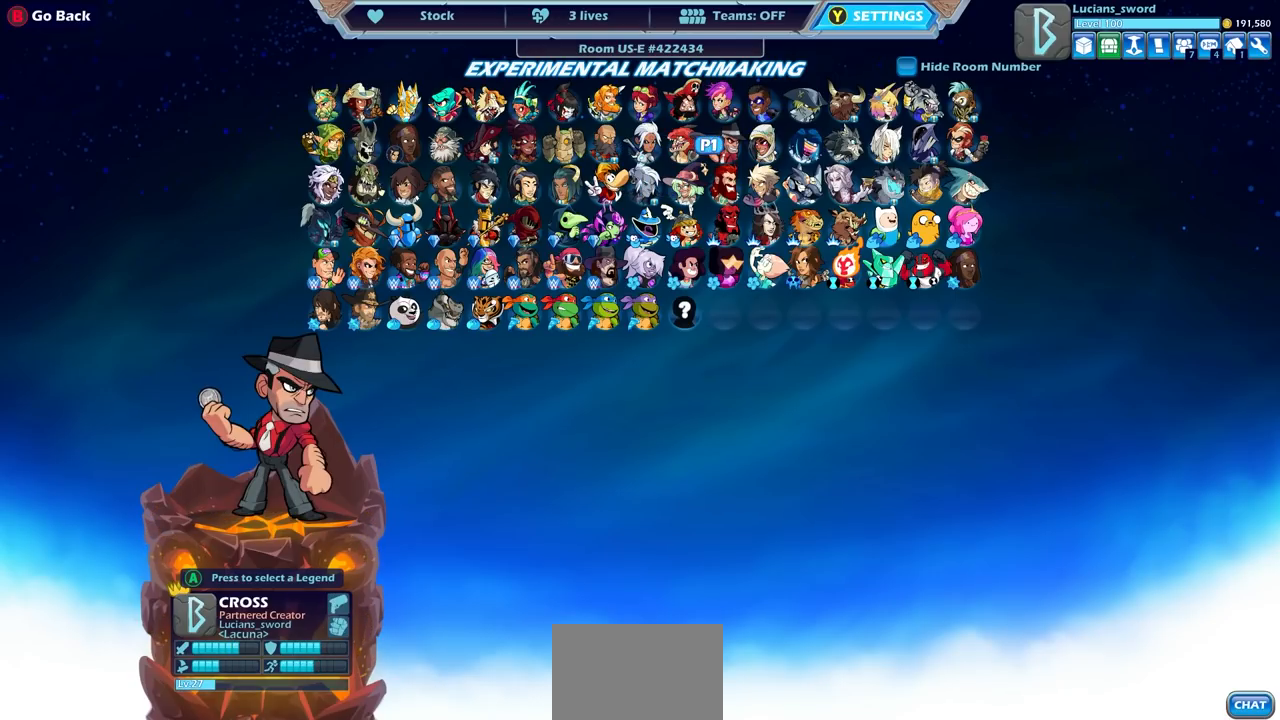
{"buttons": [], "left_stick": "center", "right_stick": "center", "events": [[100, "DPAD_RIGHT", "down"], [133, "DPAD_RIGHT", "up"], [233, "DPAD_RIGHT", "down"], [317, "DPAD_RIGHT", "up"], [400, "DPAD_RIGHT", "down"], [450, "DPAD_RIGHT", "up"]]}
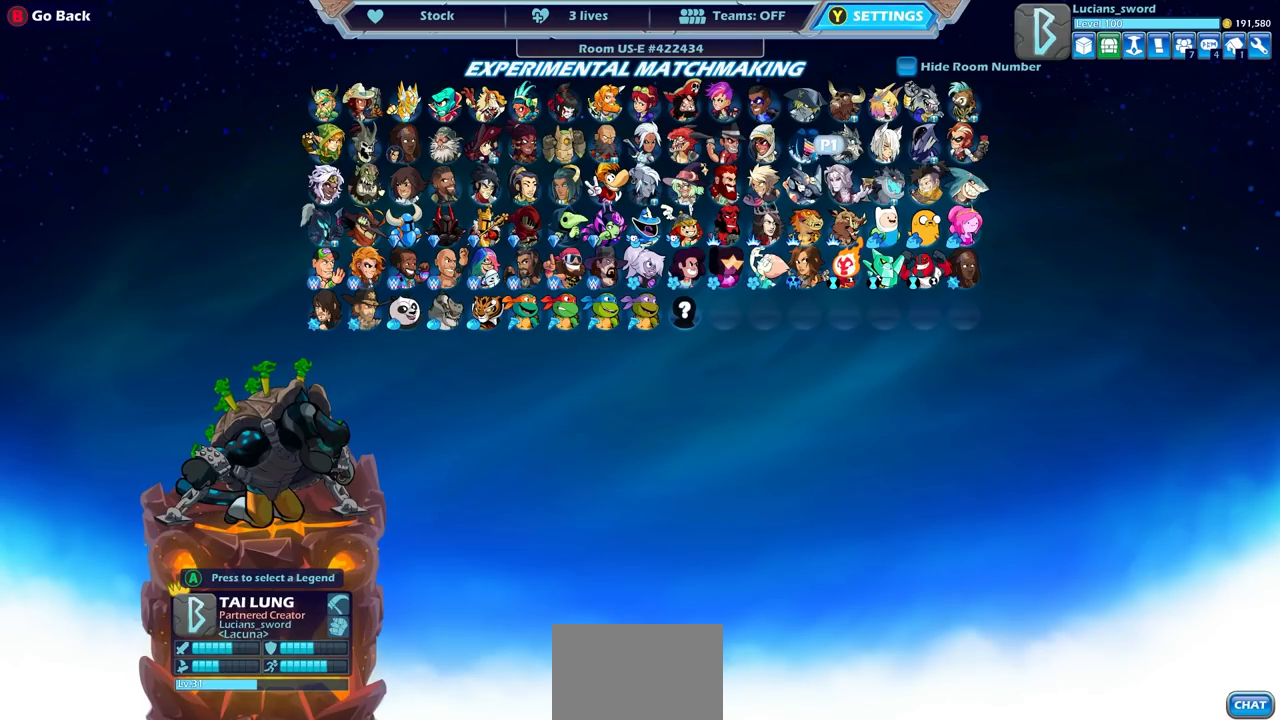
{"buttons": [], "left_stick": "center", "right_stick": "center", "events": [[117, "DPAD_RIGHT", "down"], [200, "DPAD_RIGHT", "up"], [333, "DPAD_UP", "down"], [417, "DPAD_UP", "up"]]}
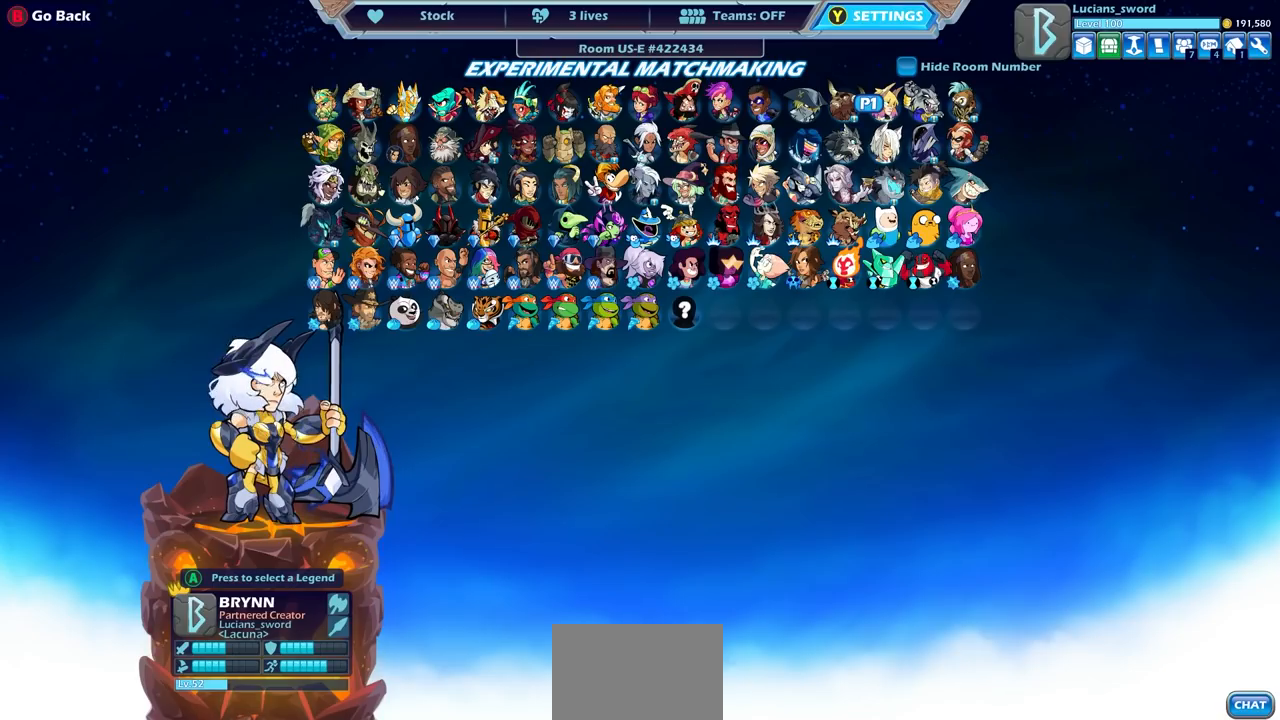
{"buttons": [], "left_stick": "center", "right_stick": "center", "events": [[200, "CROSS", "down"], [283, "CROSS", "up"]]}
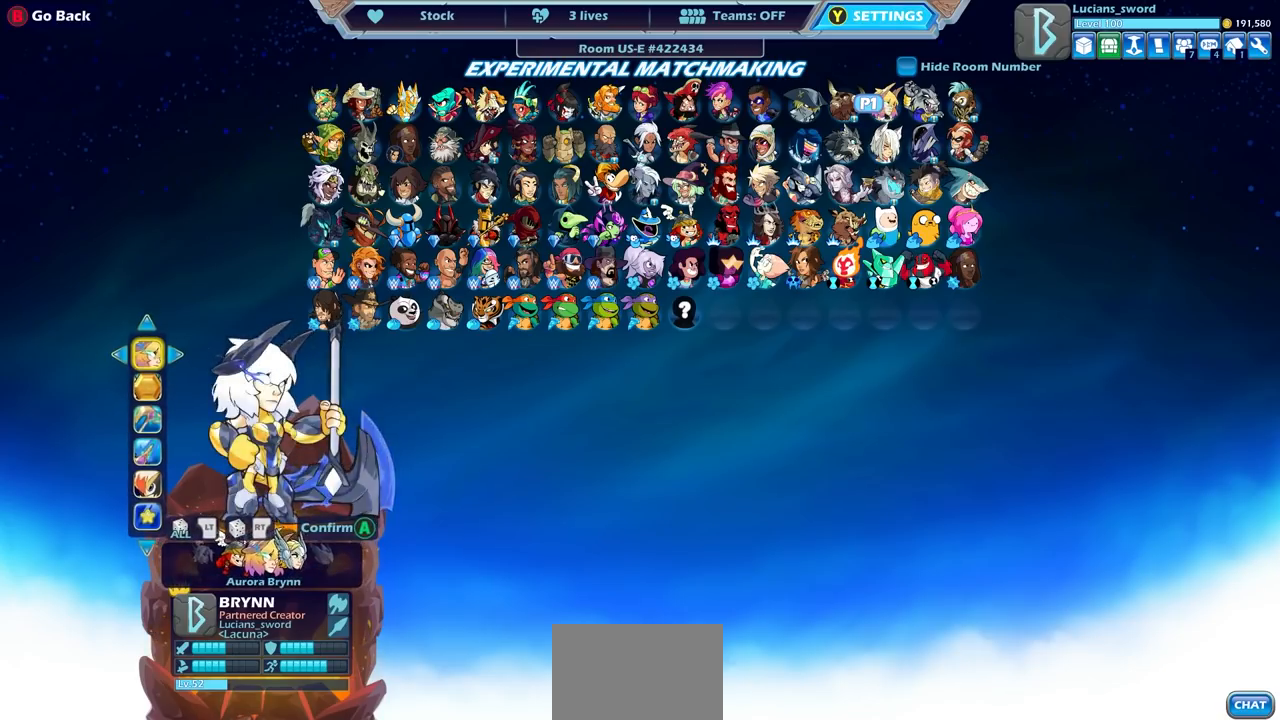
{"buttons": [], "left_stick": "center", "right_stick": "center", "events": []}
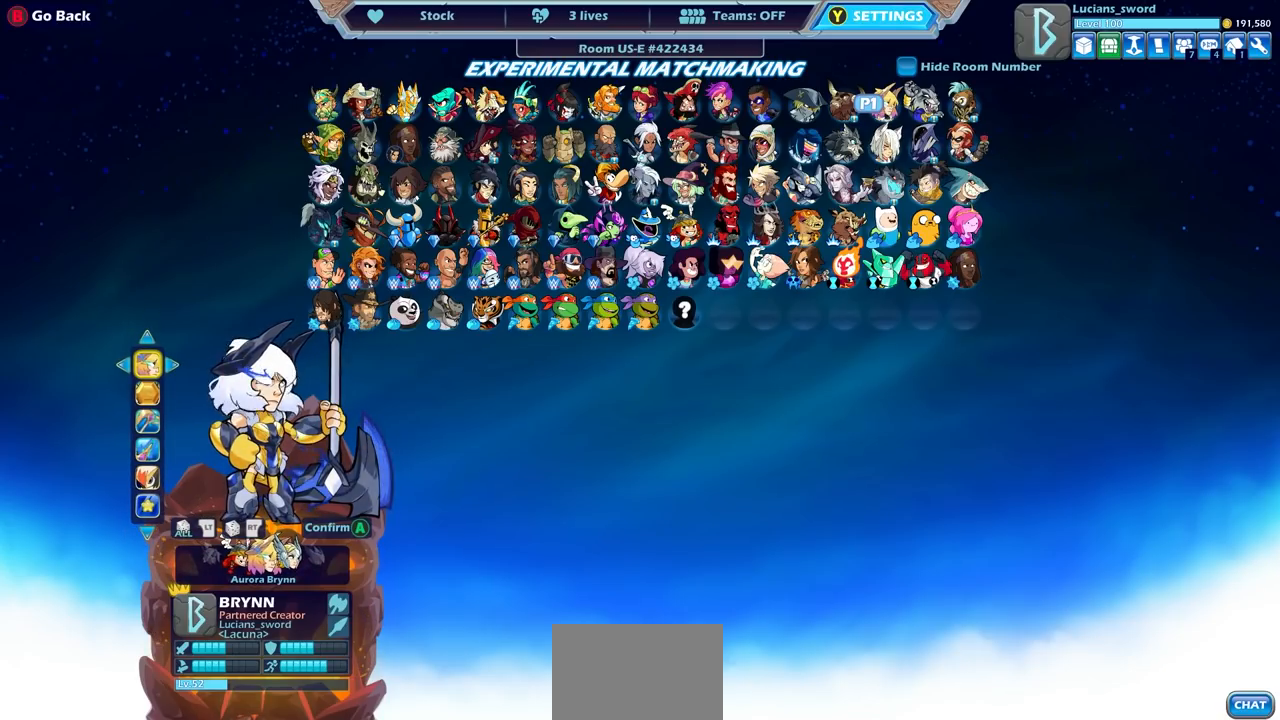
{"buttons": [], "left_stick": "center", "right_stick": "center", "events": [[383, "DPAD_DOWN", "down"], [467, "DPAD_DOWN", "up"]]}
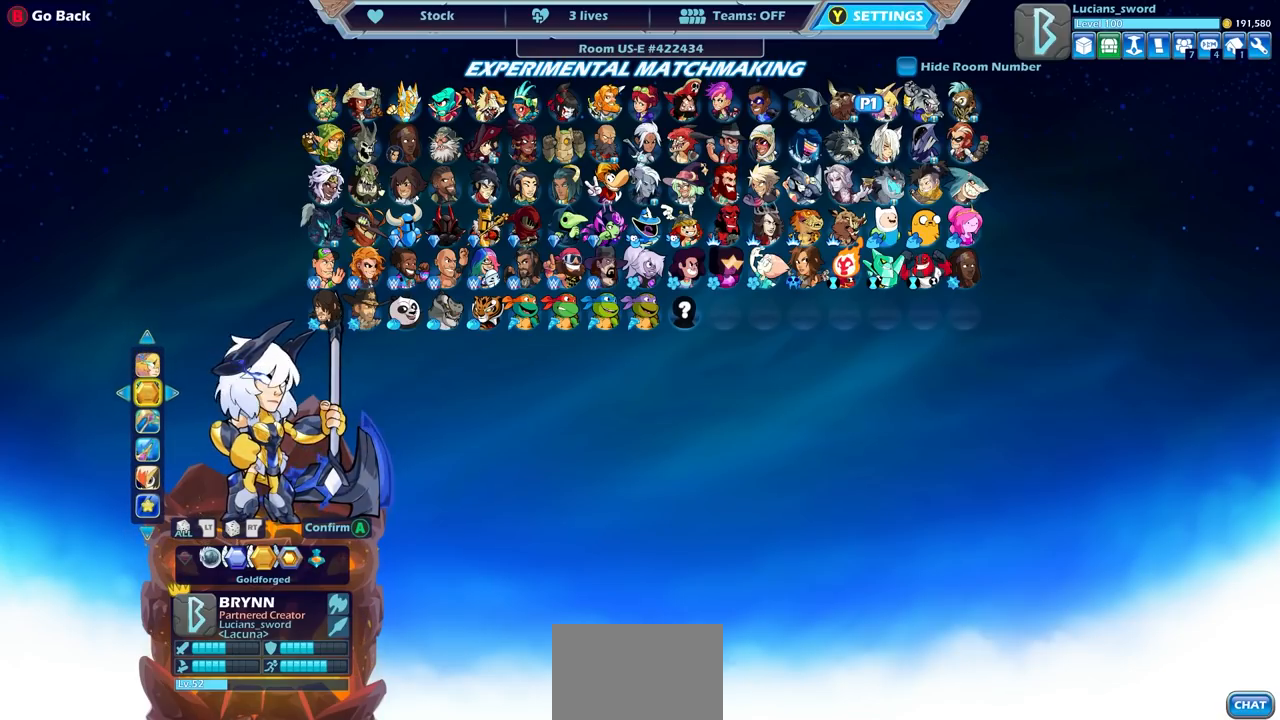
{"buttons": [], "left_stick": "center", "right_stick": "center", "events": []}
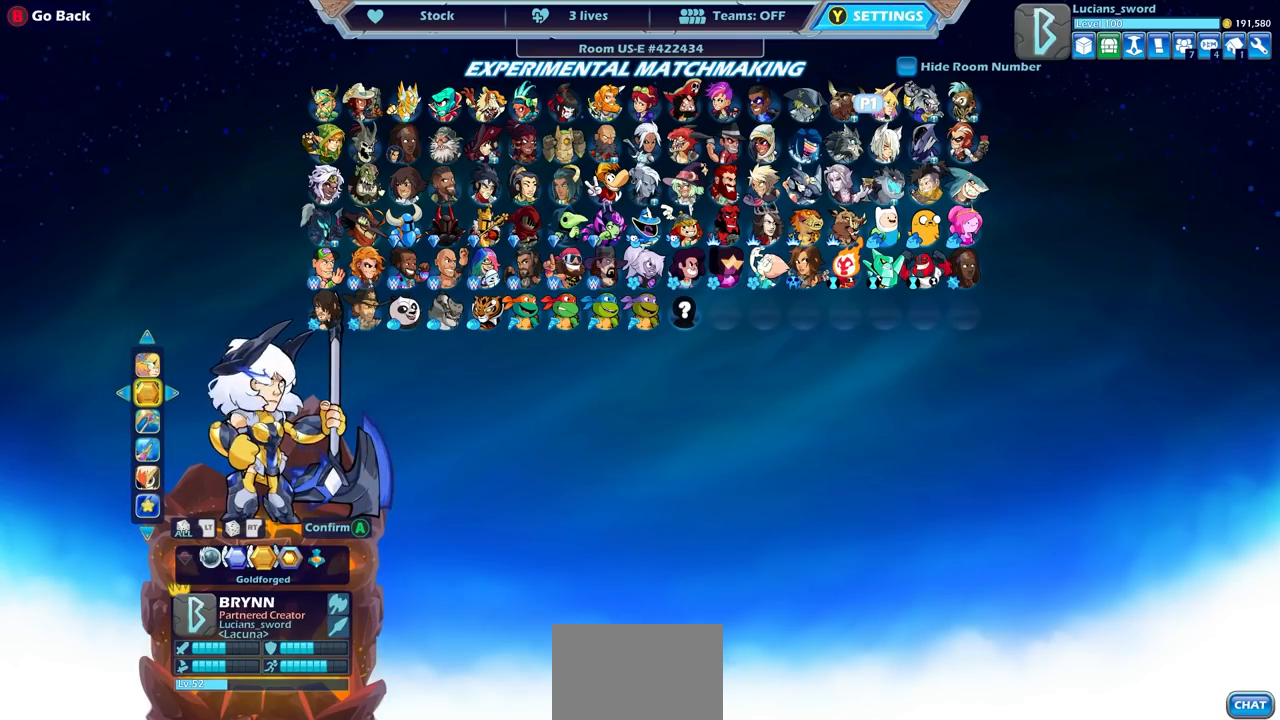
{"buttons": [], "left_stick": "center", "right_stick": "center", "events": []}
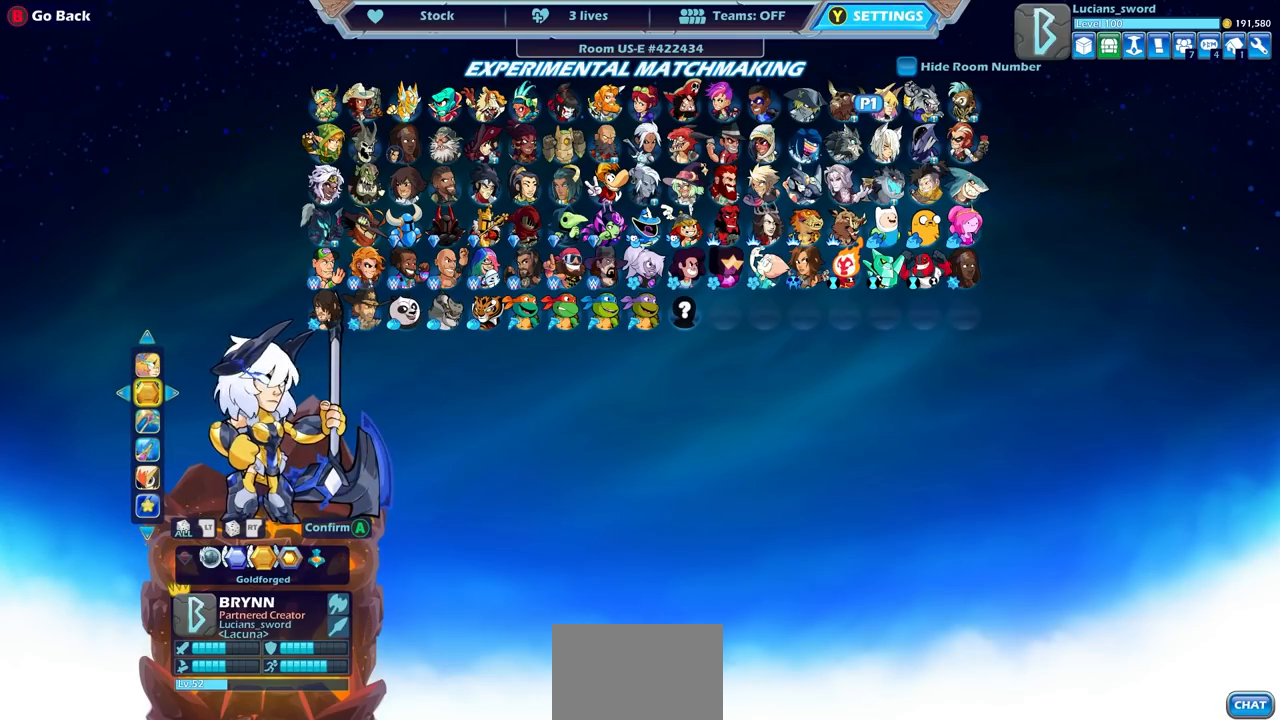
{"buttons": ["DPAD_RIGHT"], "left_stick": "center", "right_stick": "center", "events": [[450, "DPAD_RIGHT", "down"]]}
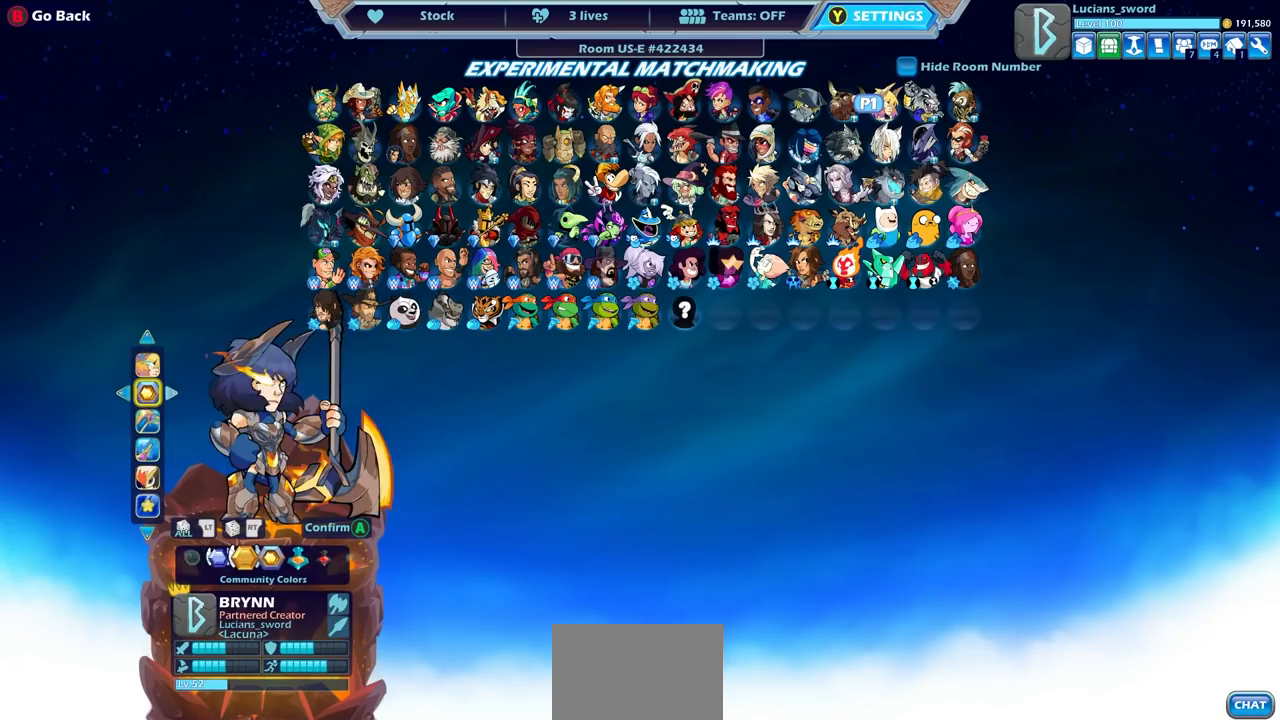
{"buttons": [], "left_stick": "center", "right_stick": "center", "events": [[83, "DPAD_RIGHT", "up"], [250, "DPAD_RIGHT", "down"], [350, "DPAD_RIGHT", "up"]]}
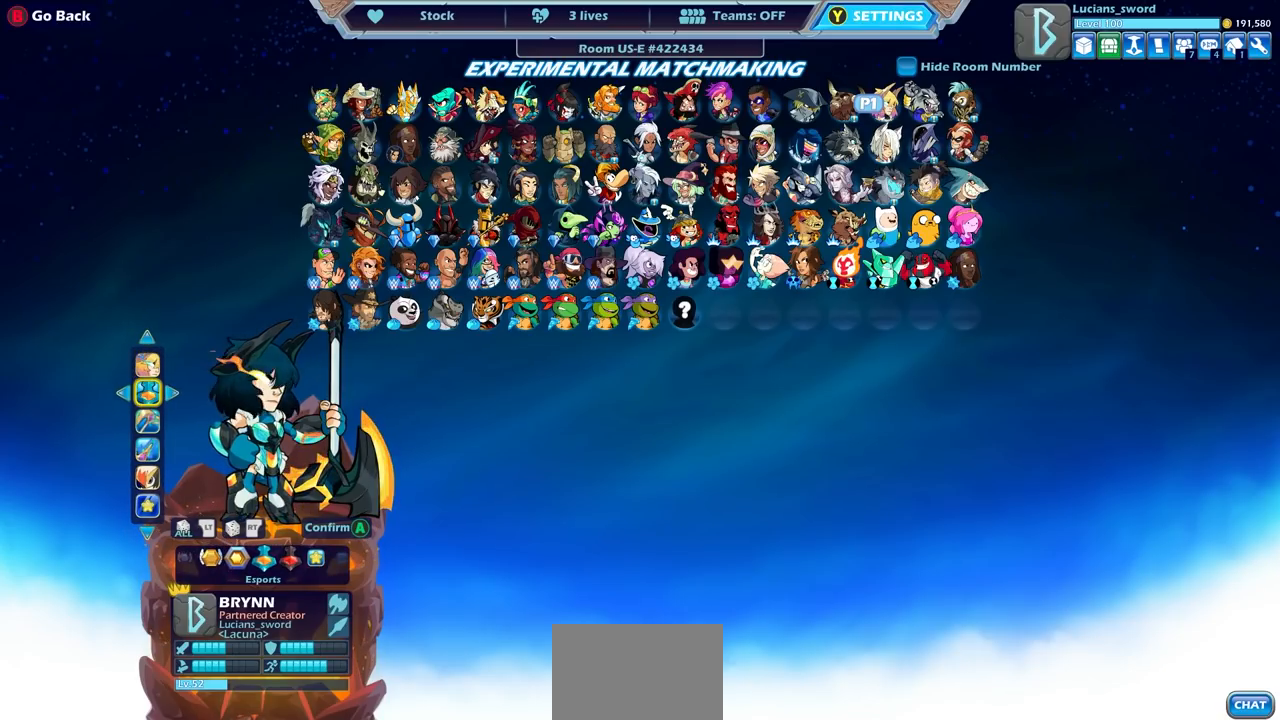
{"buttons": [], "left_stick": "center", "right_stick": "center", "events": []}
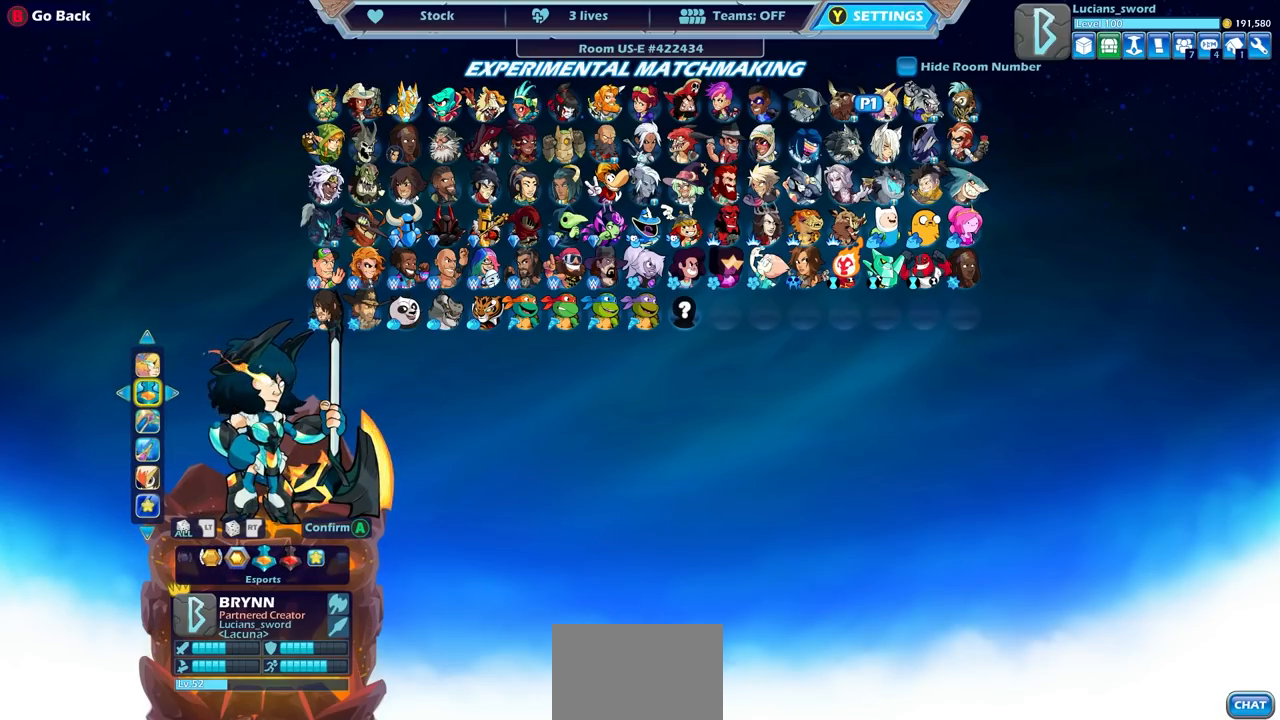
{"buttons": [], "left_stick": "center", "right_stick": "center", "events": []}